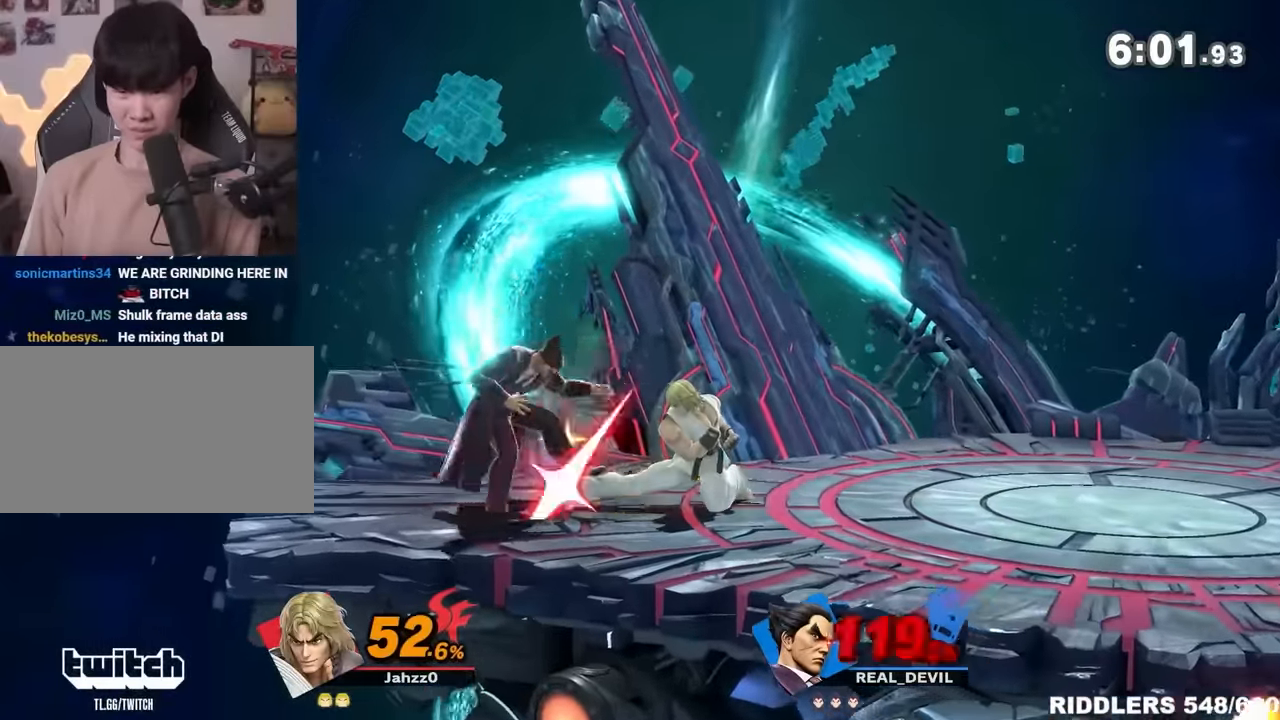
Gameplay with a controller (Nintendo layout); each line is a JSON object with the inputs held at the frame after it. "events" lists button and stick changes between this image and that frame as [ms after this image, input, new state], when the widget could be followed in between. Not read: L3 R3.
{"buttons": [], "left_stick": "center", "right_stick": "center", "events": [[16, "R1", "down"], [133, "left_stick", "down"], [233, "left_stick", "left"], [333, "left_stick", "center"], [383, "left_stick", "left"], [450, "left_stick", "center"], [483, "R1", "up"]]}
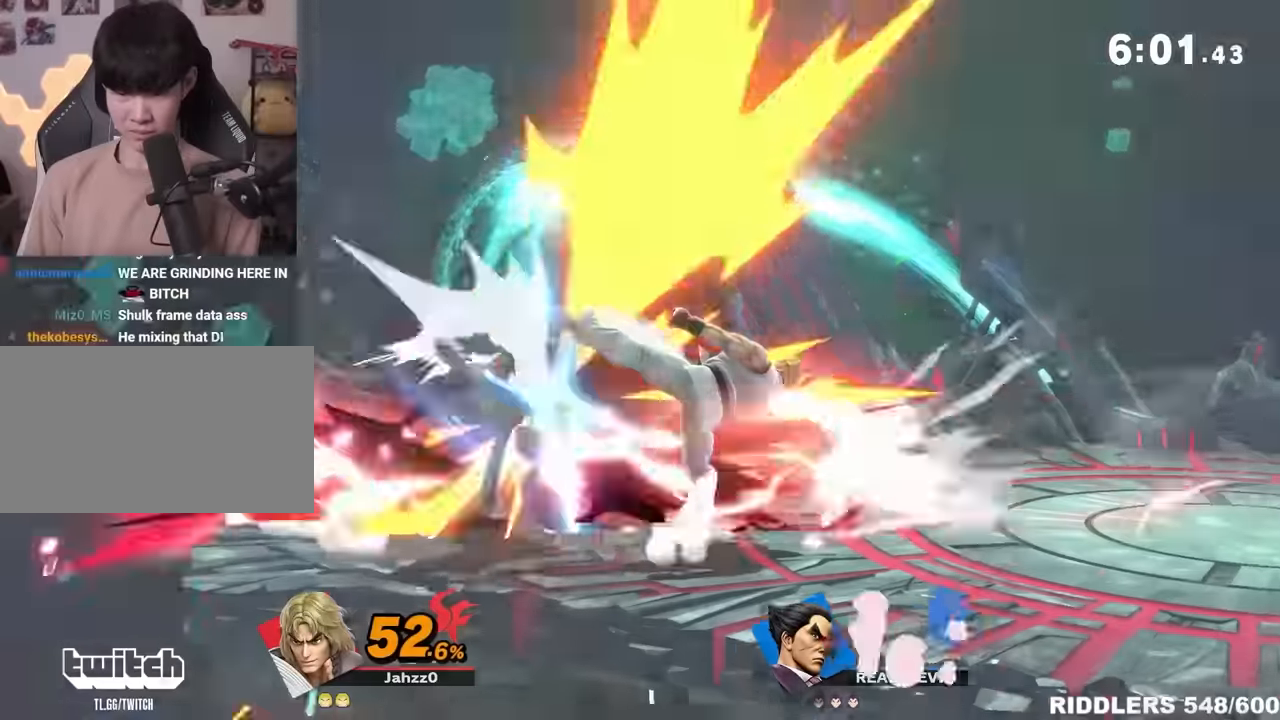
{"buttons": [], "left_stick": "right", "right_stick": "center", "events": [[16, "left_stick", "left"], [166, "left_stick", "right"], [366, "Y", "down"], [450, "Y", "up"]]}
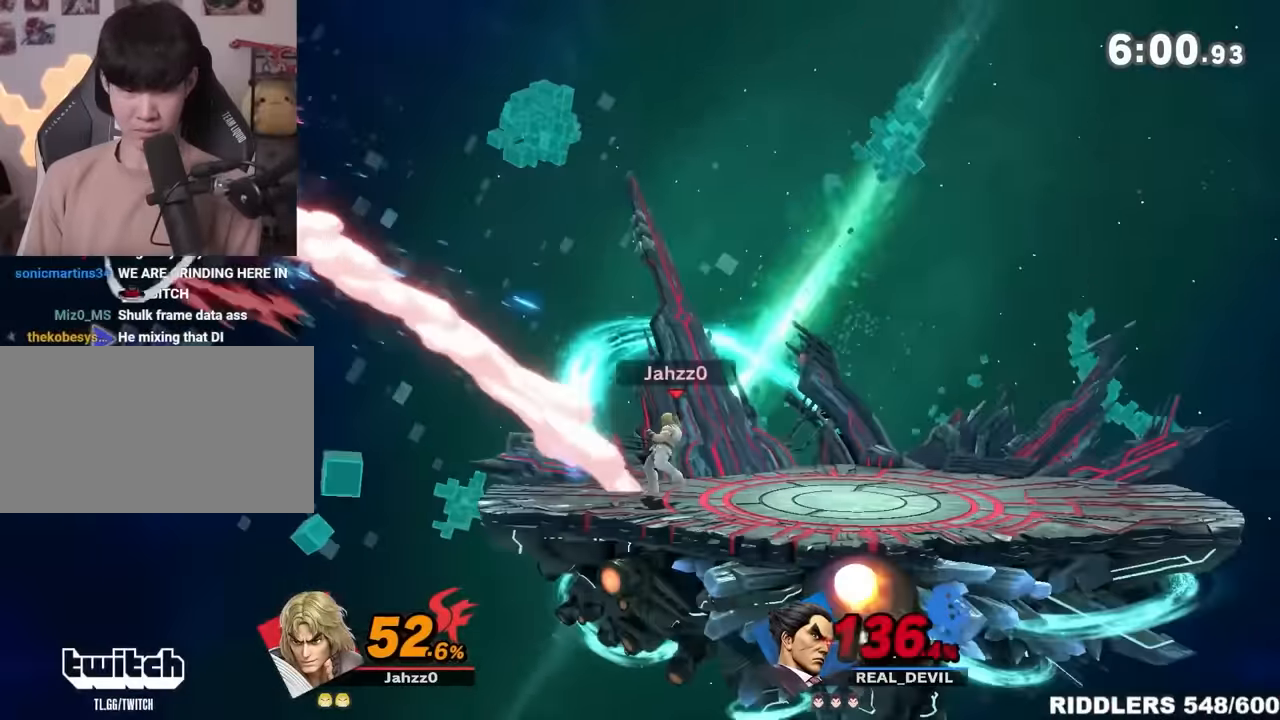
{"buttons": [], "left_stick": "down-right", "right_stick": "center", "events": [[16, "Y", "down"], [133, "Y", "up"], [200, "Y", "down"], [316, "Y", "up"], [483, "left_stick", "down-right"]]}
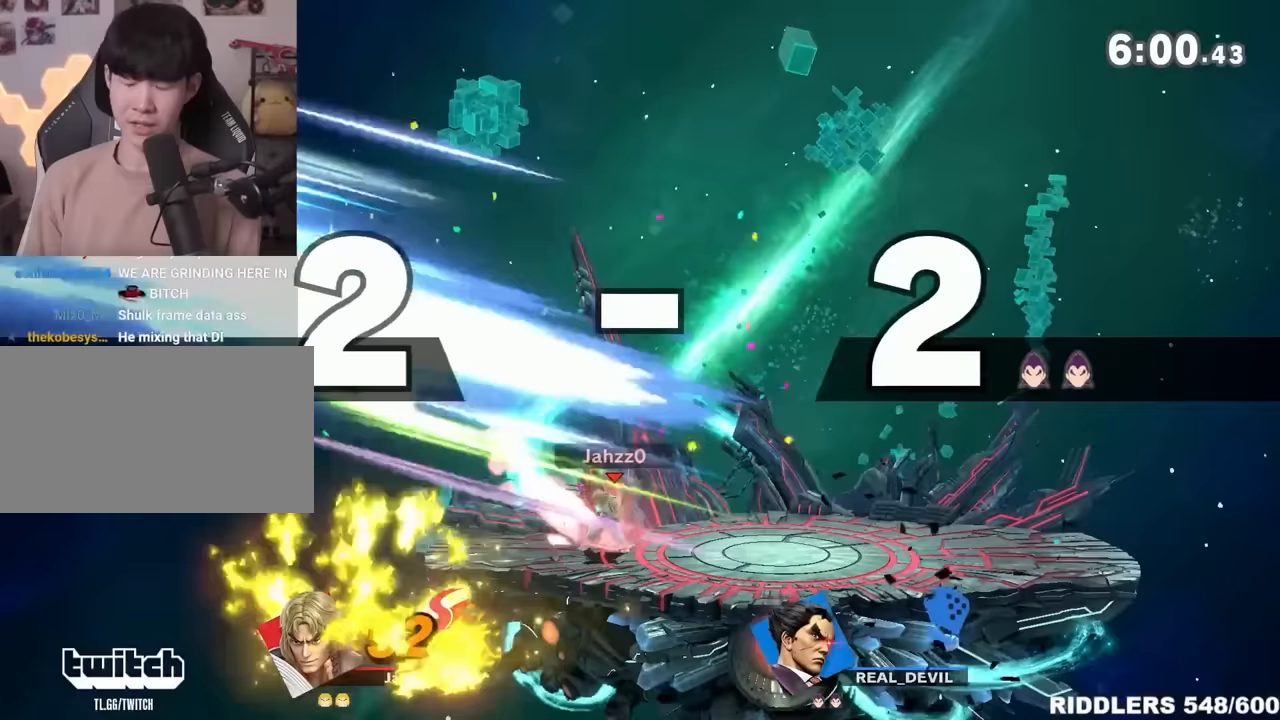
{"buttons": ["A"], "left_stick": "center", "right_stick": "center", "events": [[83, "left_stick", "center"], [167, "A", "down"], [350, "A", "up"], [417, "A", "down"]]}
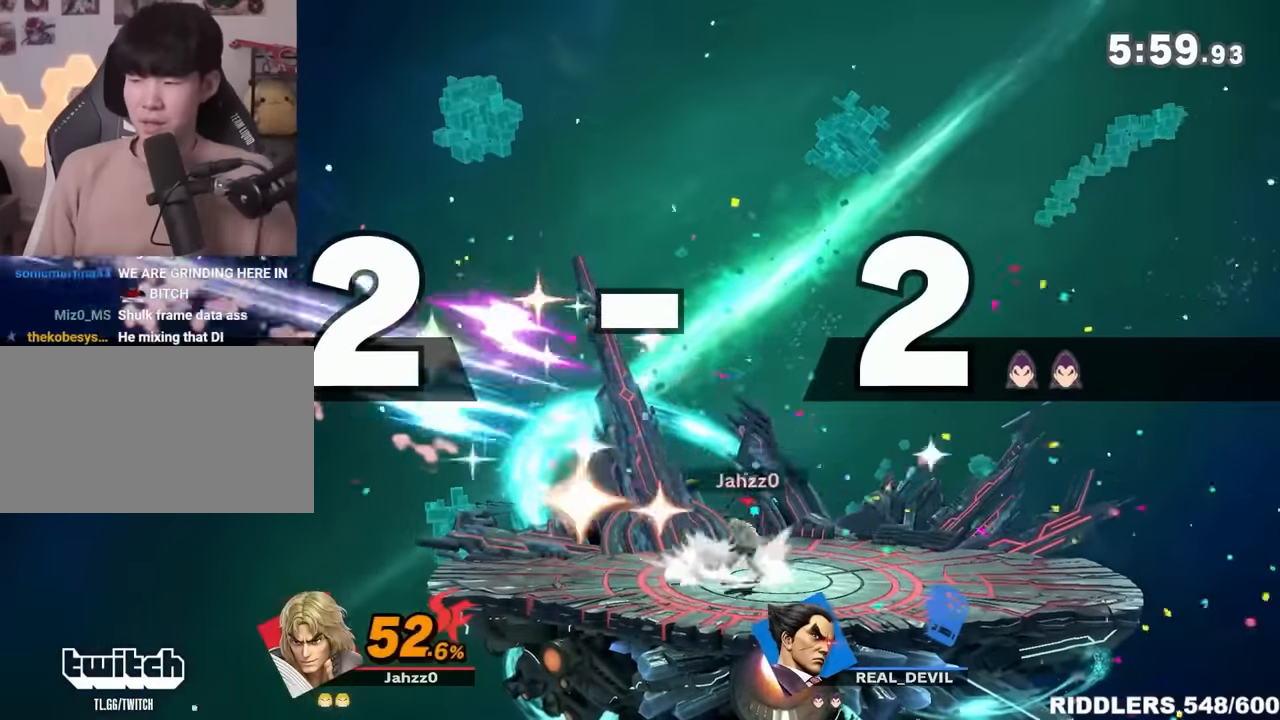
{"buttons": ["A"], "left_stick": "center", "right_stick": "center", "events": [[50, "A", "up"], [100, "A", "down"], [200, "A", "up"], [267, "A", "down"], [383, "A", "up"], [417, "A", "down"]]}
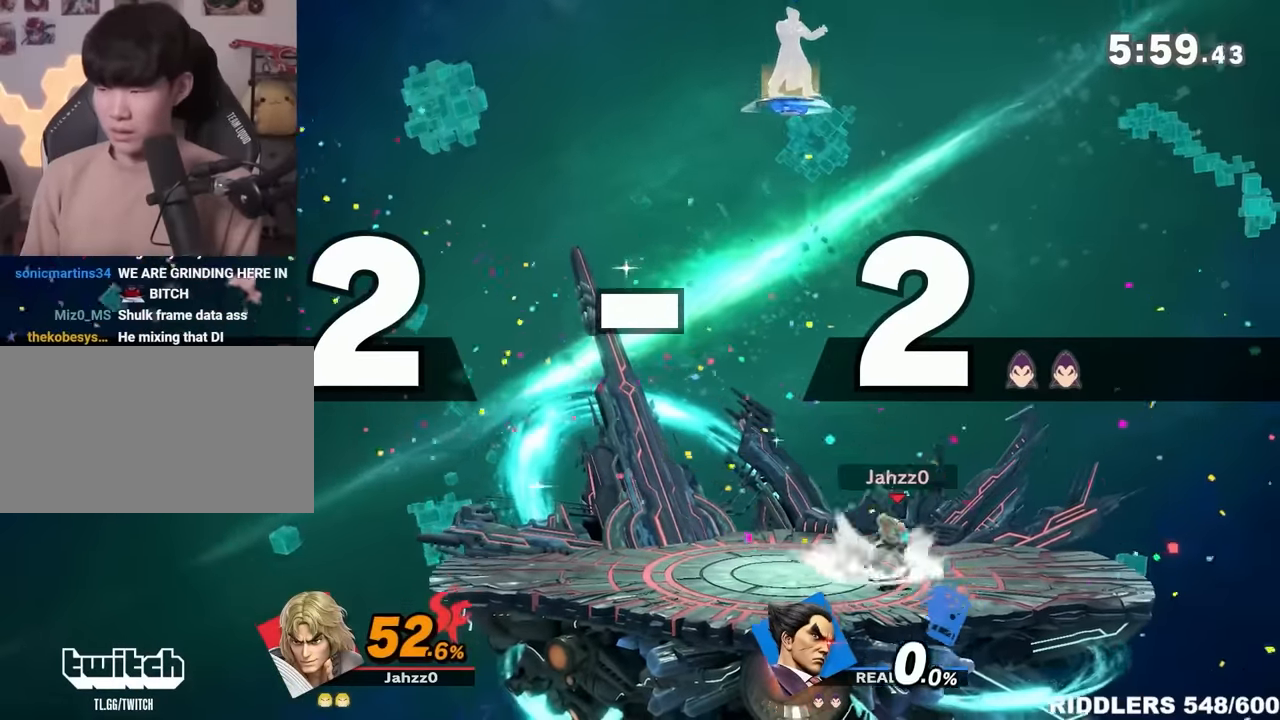
{"buttons": [], "left_stick": "center", "right_stick": "center", "events": [[50, "A", "up"], [67, "A", "down"], [200, "A", "up"]]}
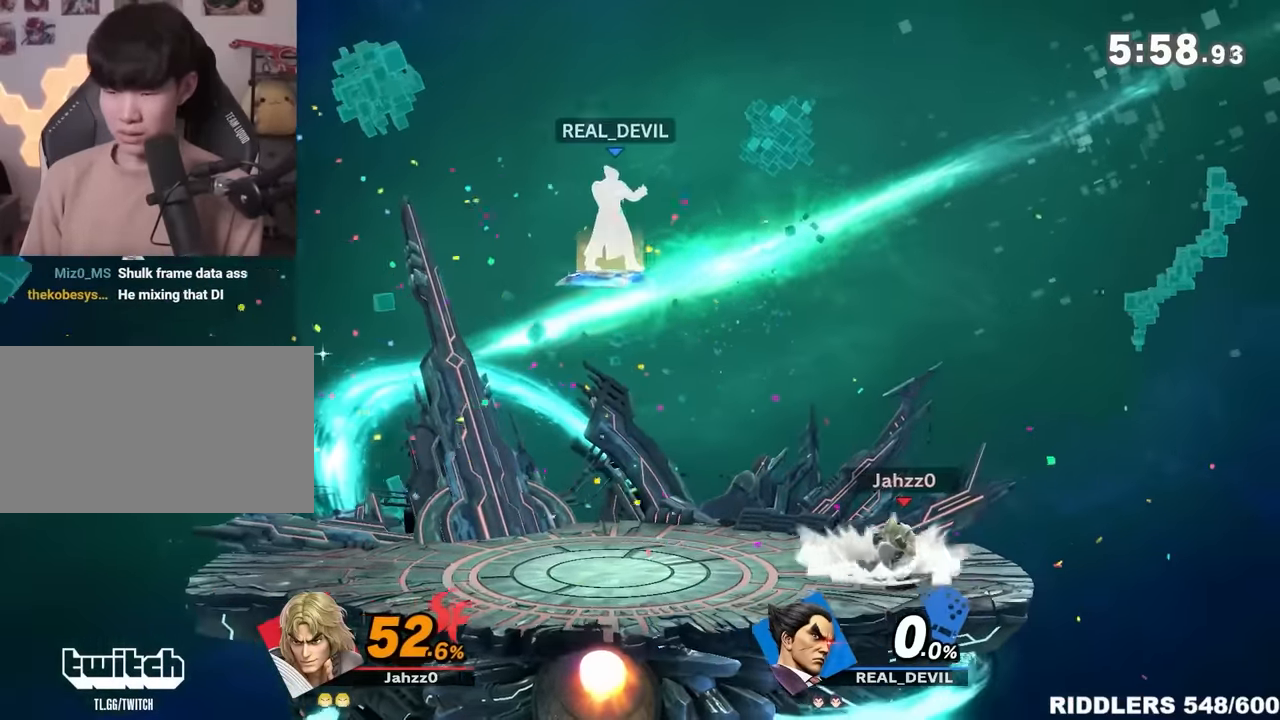
{"buttons": [], "left_stick": "down-right", "right_stick": "center", "events": [[117, "left_stick", "down-right"], [233, "left_stick", "center"], [267, "A", "down"], [317, "left_stick", "down-right"], [483, "A", "up"]]}
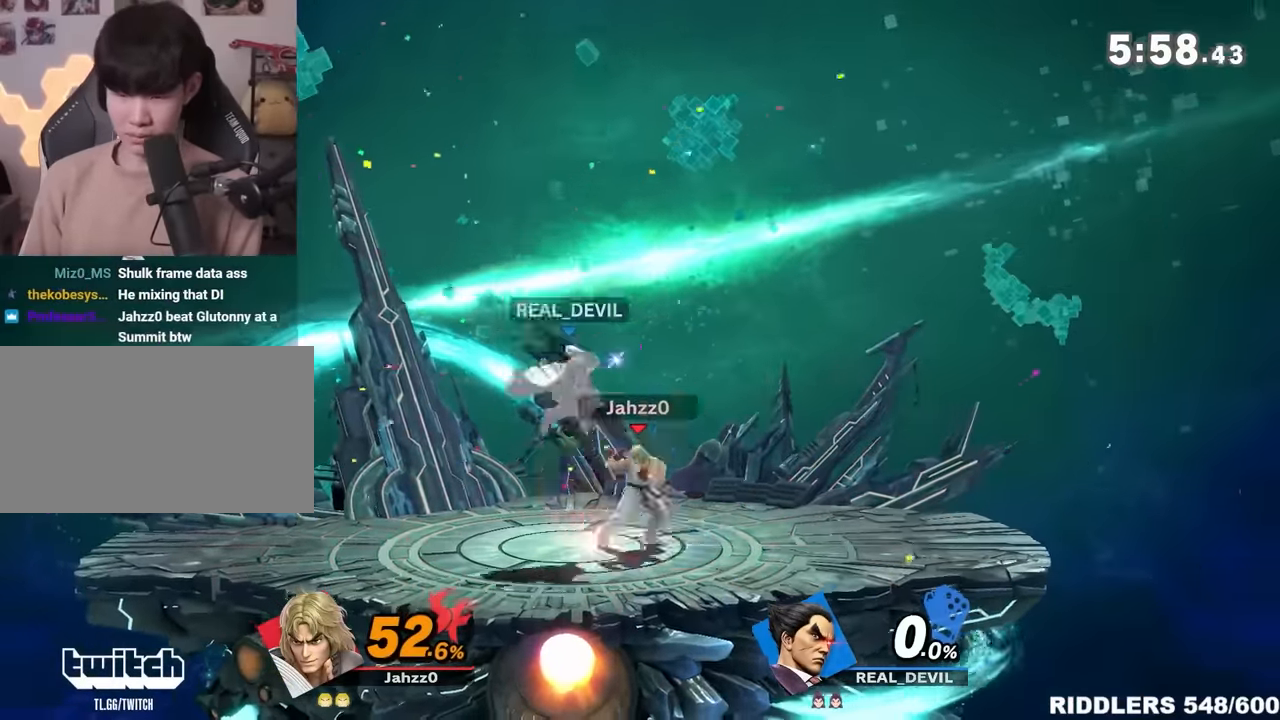
{"buttons": [], "left_stick": "center", "right_stick": "center", "events": [[17, "left_stick", "center"], [200, "A", "down"], [267, "A", "up"], [350, "A", "down"], [450, "A", "up"]]}
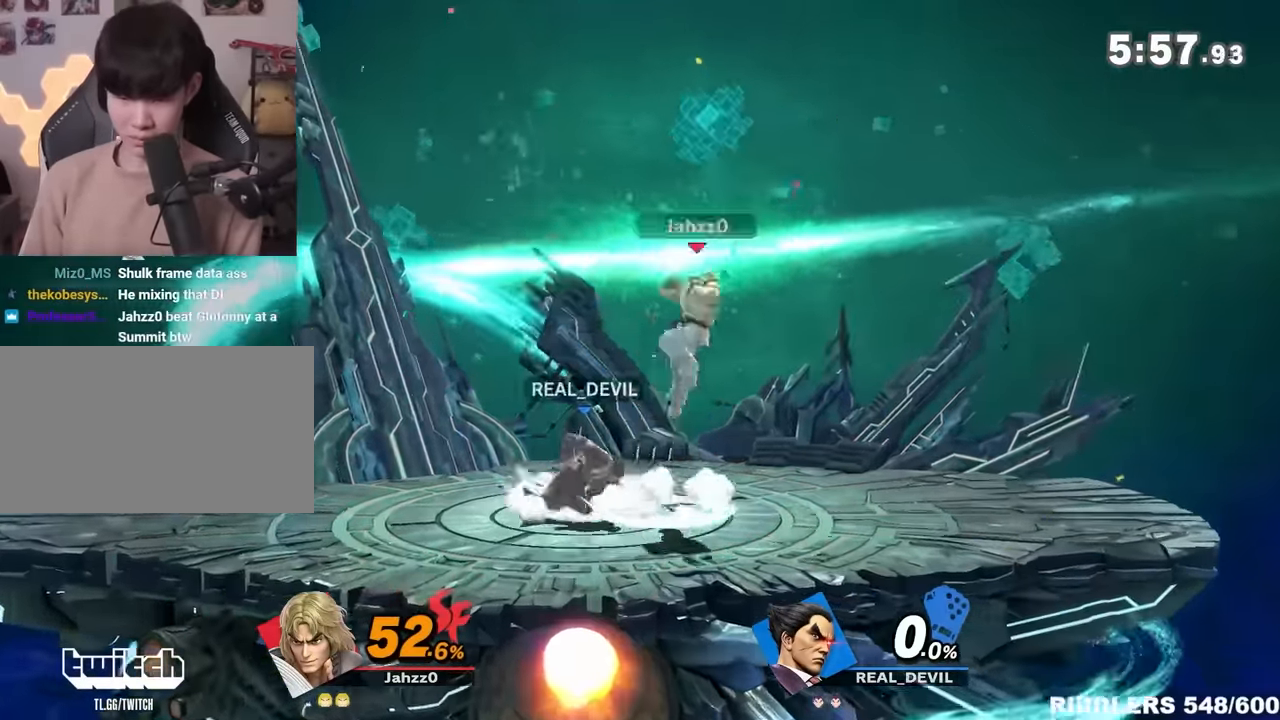
{"buttons": [], "left_stick": "right", "right_stick": "center", "events": [[133, "A", "down"], [167, "A", "up"], [450, "left_stick", "right"]]}
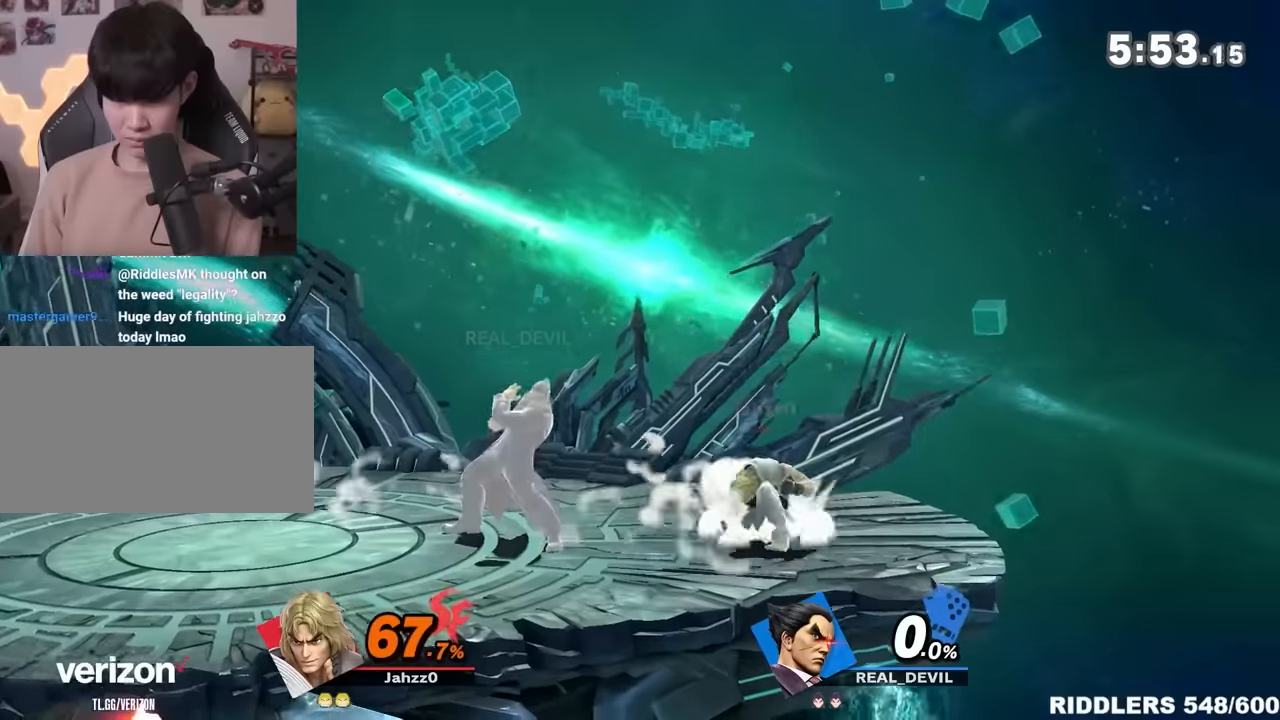
{"buttons": [], "left_stick": "center", "right_stick": "center", "events": [[17, "left_stick", "down-right"], [50, "A", "down"], [133, "A", "up"], [350, "left_stick", "center"]]}
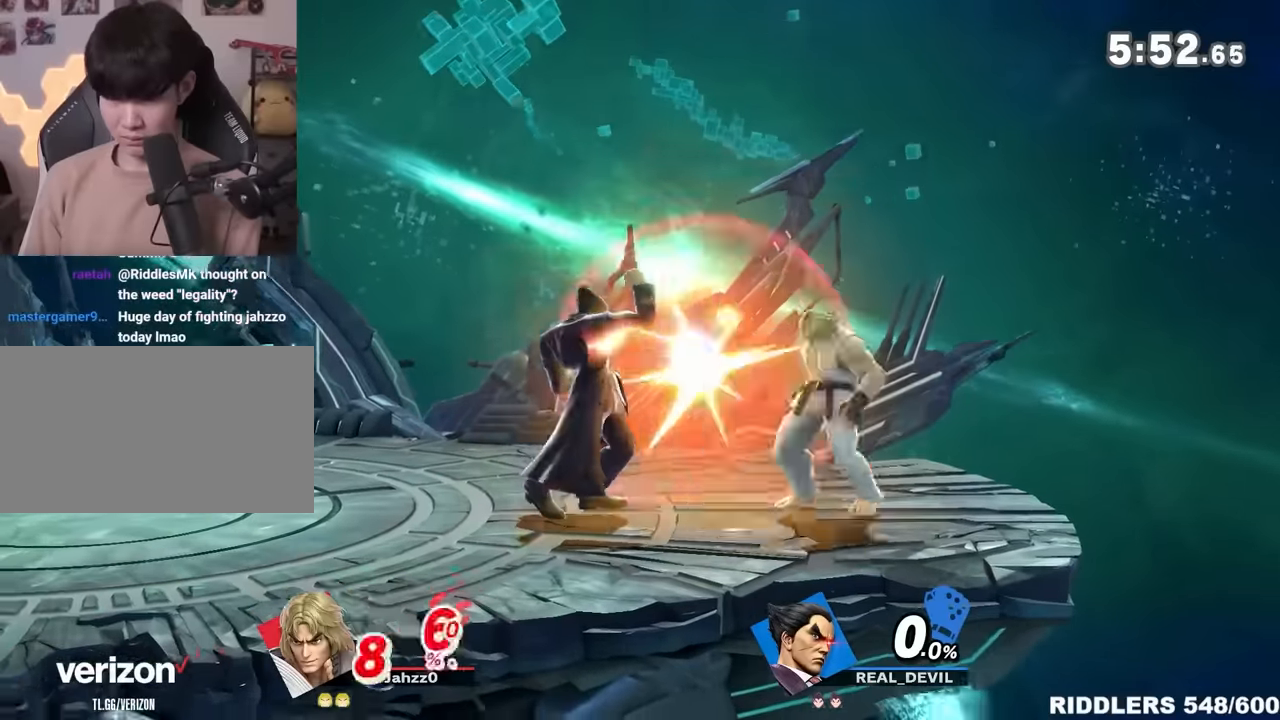
{"buttons": ["A"], "left_stick": "up", "right_stick": "center", "events": [[100, "left_stick", "right"], [367, "A", "down"], [367, "left_stick", "up"]]}
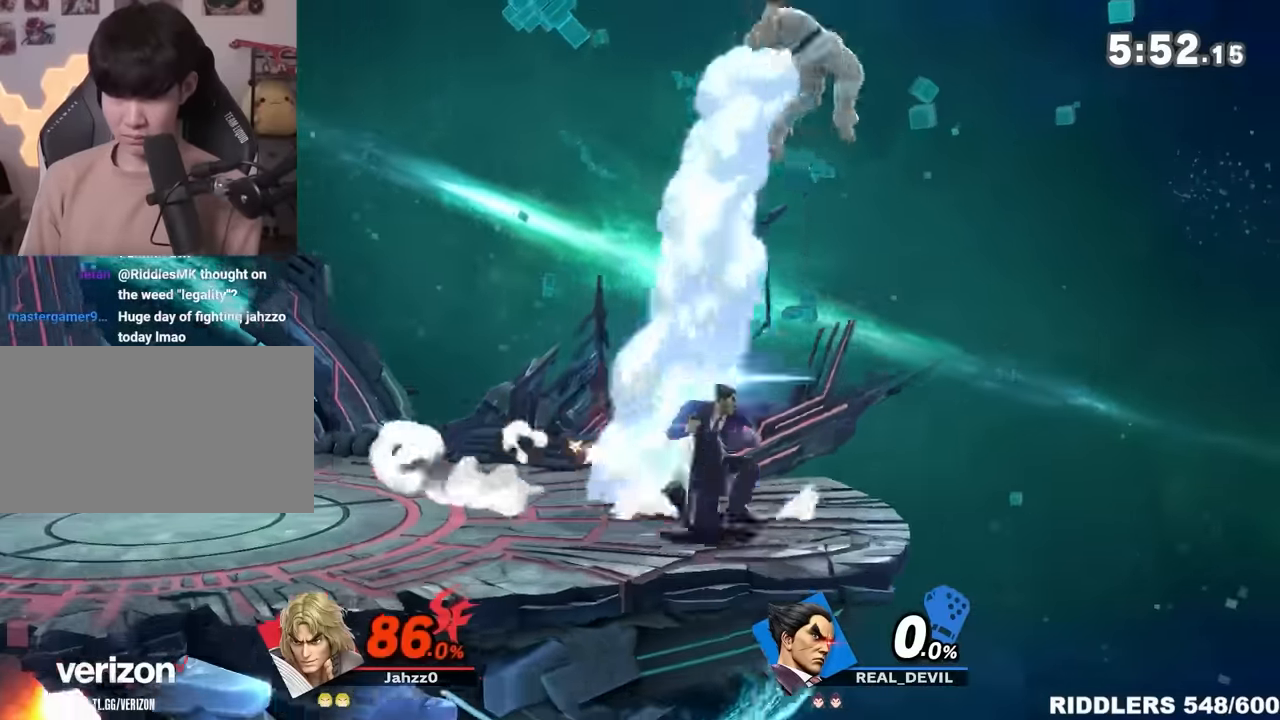
{"buttons": [], "left_stick": "center", "right_stick": "center", "events": [[233, "A", "up"], [317, "left_stick", "center"]]}
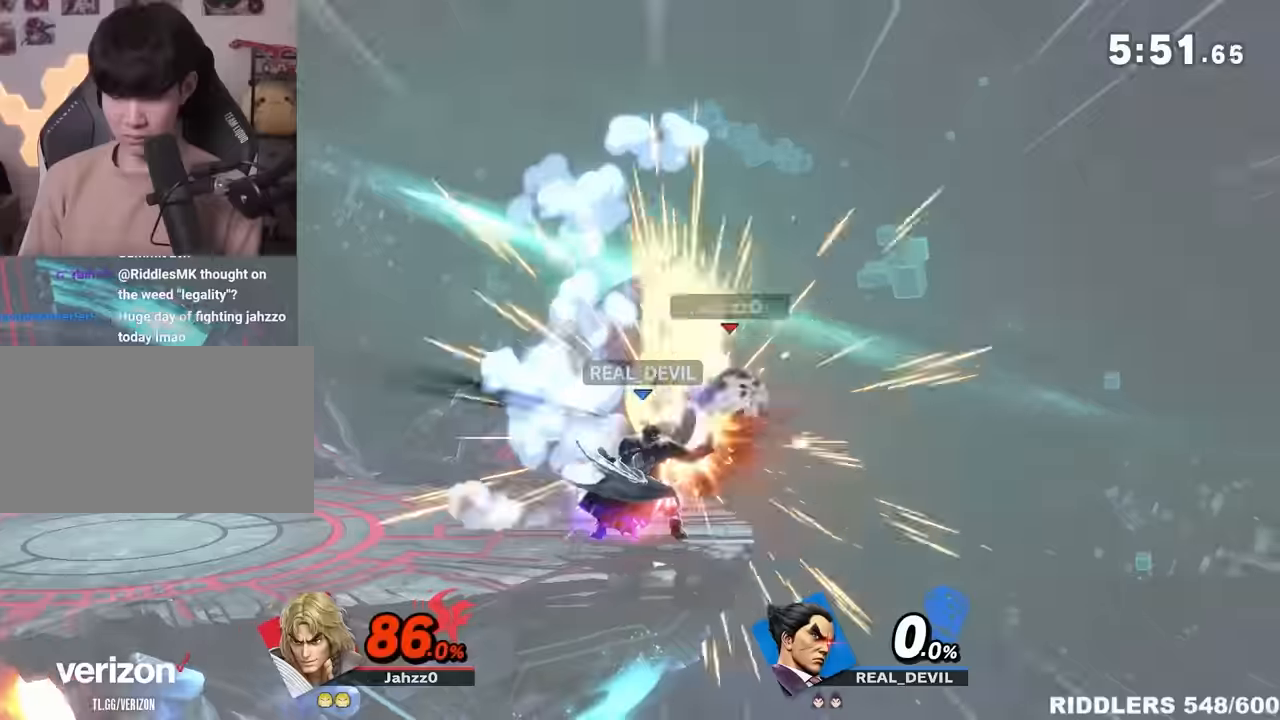
{"buttons": [], "left_stick": "down-right", "right_stick": "center", "events": [[17, "left_stick", "down-right"], [316, "left_stick", "center"], [500, "left_stick", "down-right"]]}
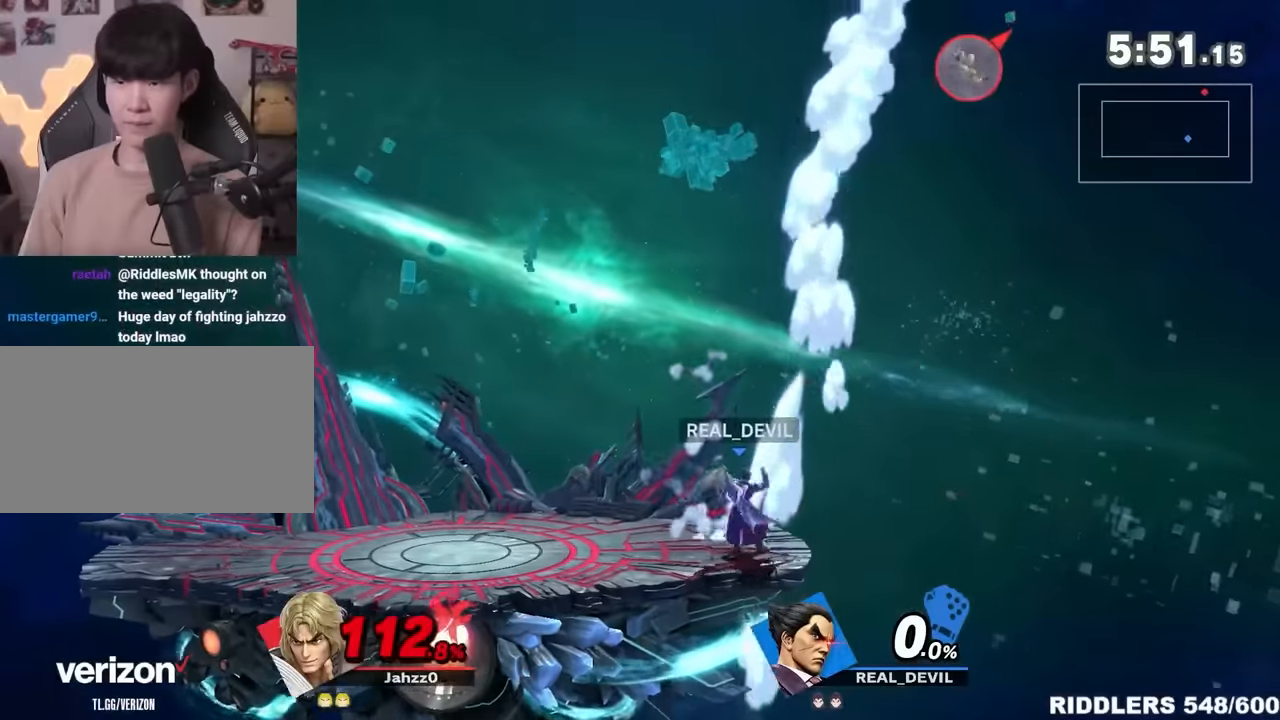
{"buttons": ["Y"], "left_stick": "center", "right_stick": "center", "events": [[83, "Y", "down"], [133, "left_stick", "right"], [233, "Y", "up"], [316, "Y", "down"], [316, "left_stick", "center"]]}
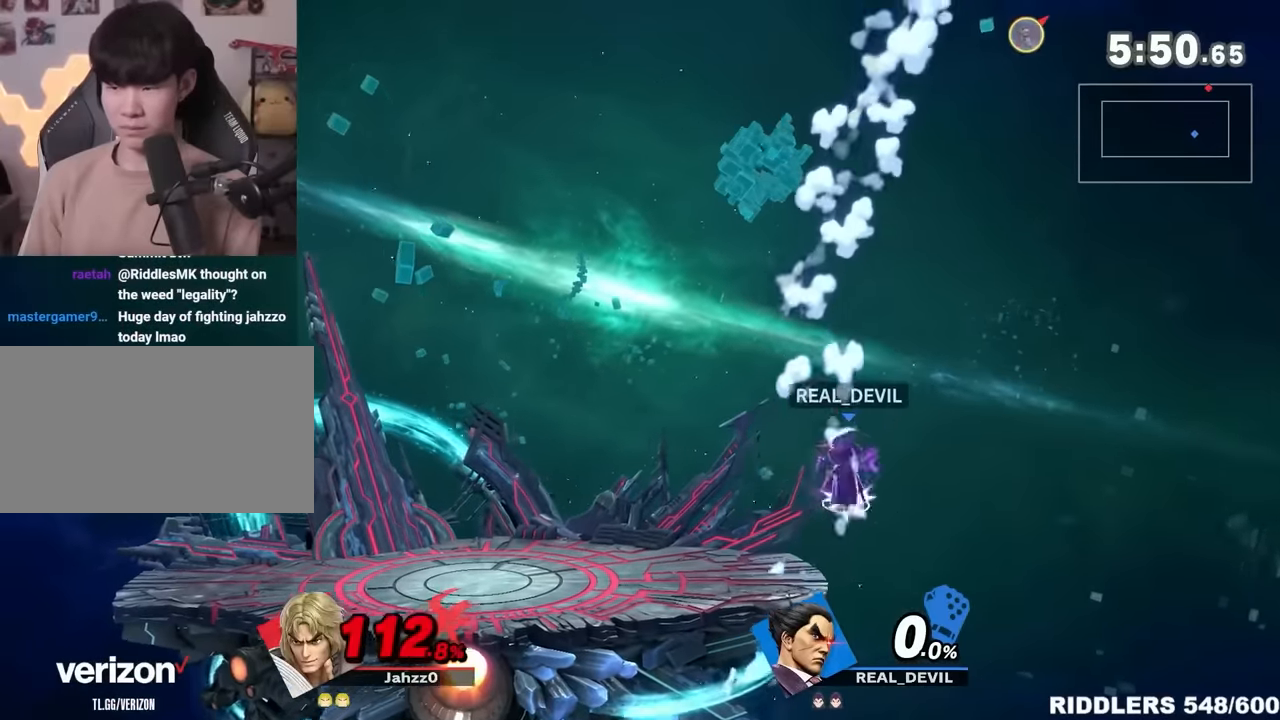
{"buttons": [], "left_stick": "up", "right_stick": "center", "events": [[16, "Y", "up"], [133, "left_stick", "left"], [133, "right_stick", "right"], [300, "right_stick", "center"], [383, "left_stick", "up"]]}
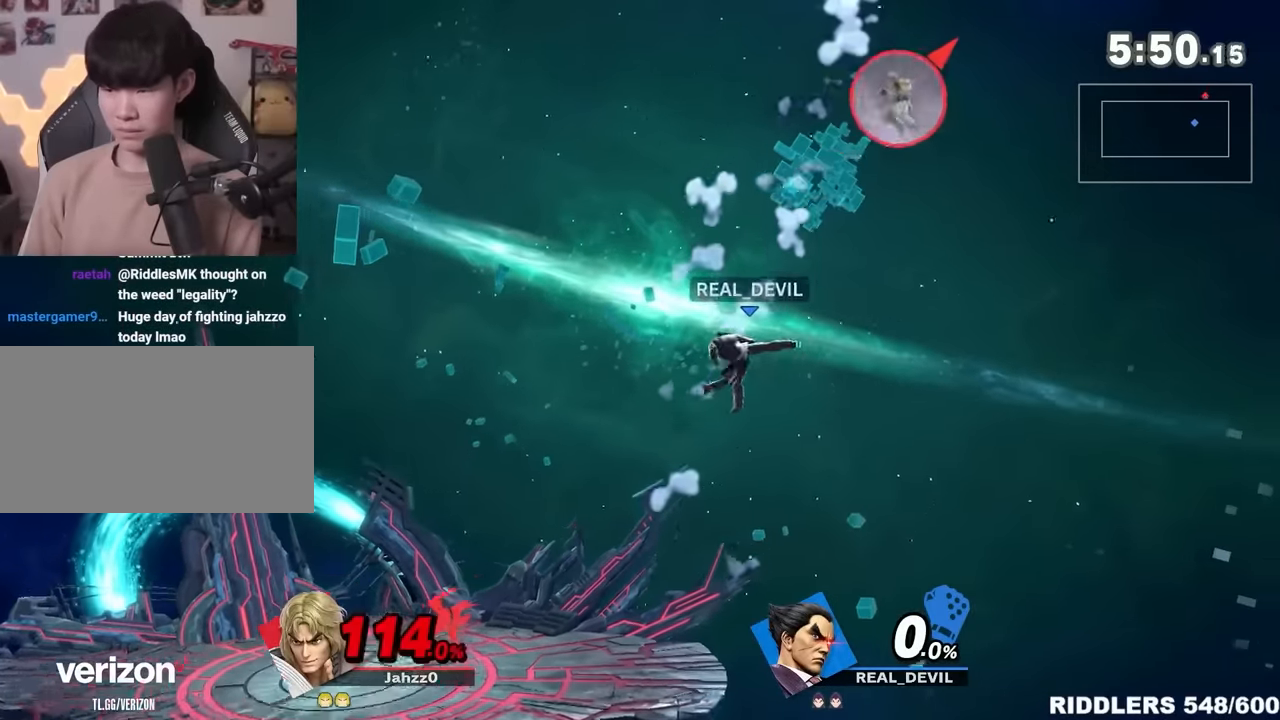
{"buttons": [], "left_stick": "center", "right_stick": "center", "events": [[16, "left_stick", "down"], [66, "left_stick", "left"], [200, "left_stick", "down"], [300, "left_stick", "center"], [416, "left_stick", "left"], [500, "left_stick", "center"]]}
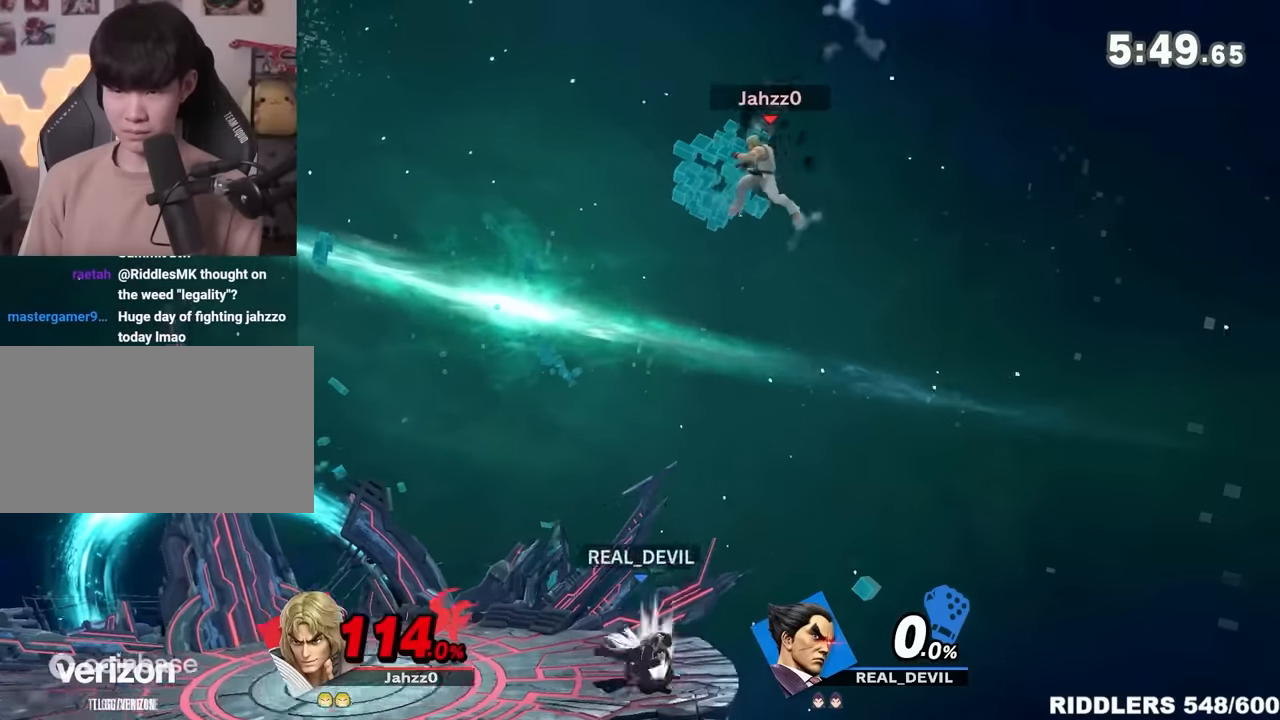
{"buttons": [], "left_stick": "left", "right_stick": "center", "events": [[50, "Y", "down"], [50, "left_stick", "left"], [133, "left_stick", "right"], [166, "Y", "up"], [233, "L1", "down"], [316, "right_stick", "right"], [416, "L1", "up"], [450, "left_stick", "left"], [483, "right_stick", "center"]]}
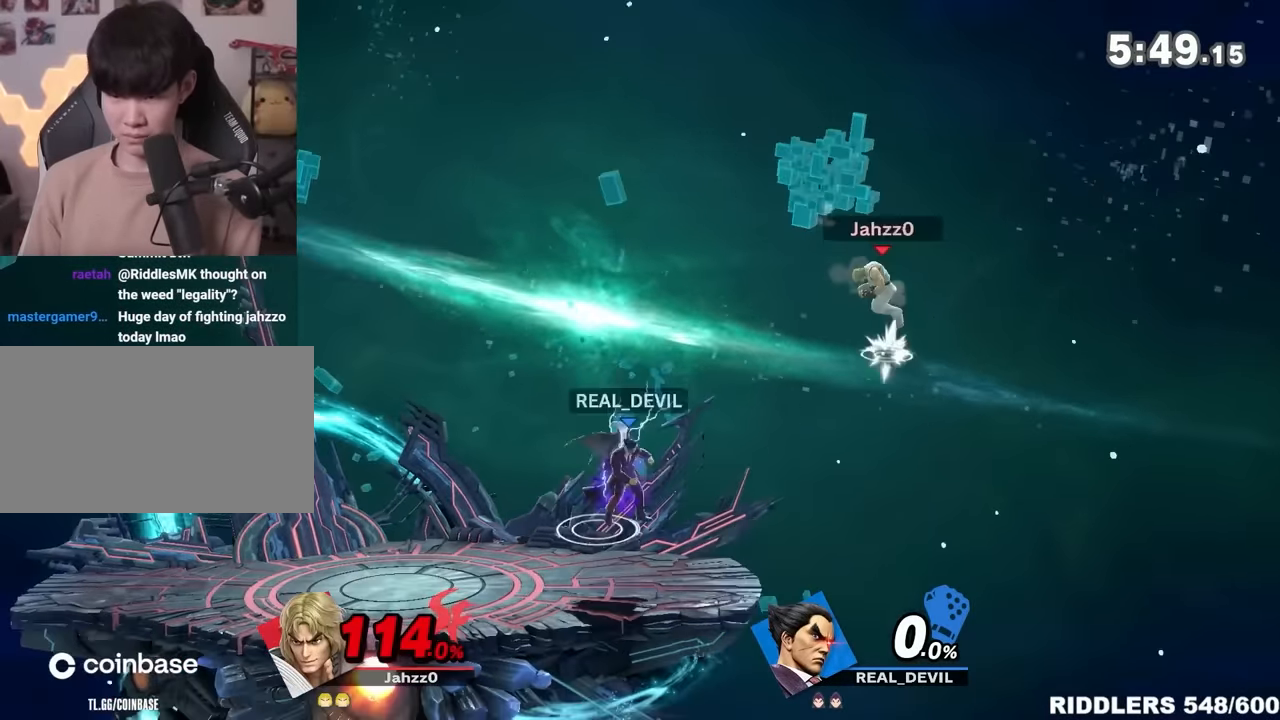
{"buttons": [], "left_stick": "left", "right_stick": "center", "events": [[200, "left_stick", "down"], [333, "left_stick", "left"], [383, "left_stick", "center"], [450, "left_stick", "left"]]}
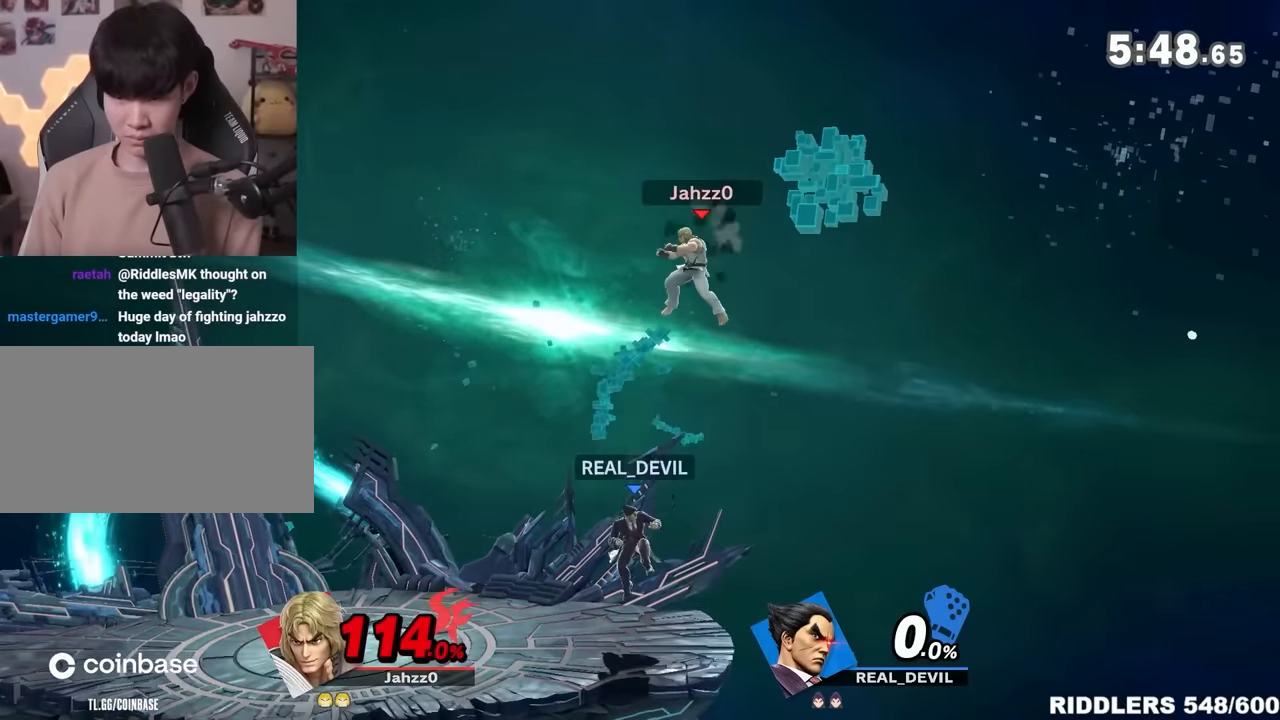
{"buttons": [], "left_stick": "right", "right_stick": "left", "events": [[33, "left_stick", "center"], [100, "left_stick", "left"], [166, "left_stick", "center"], [266, "left_stick", "left"], [333, "left_stick", "center"], [450, "left_stick", "right"], [483, "right_stick", "left"]]}
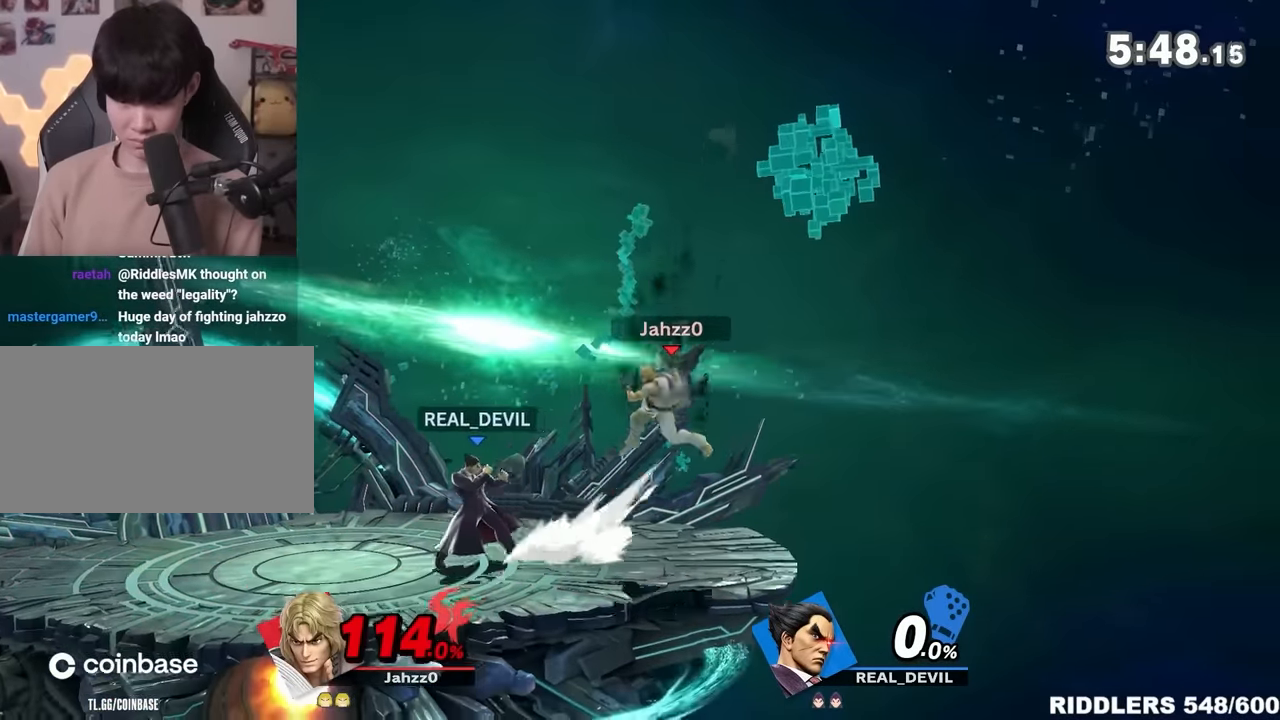
{"buttons": [], "left_stick": "center", "right_stick": "center", "events": [[50, "right_stick", "center"], [166, "right_stick", "left"], [233, "right_stick", "center"], [266, "left_stick", "down-right"], [416, "left_stick", "center"]]}
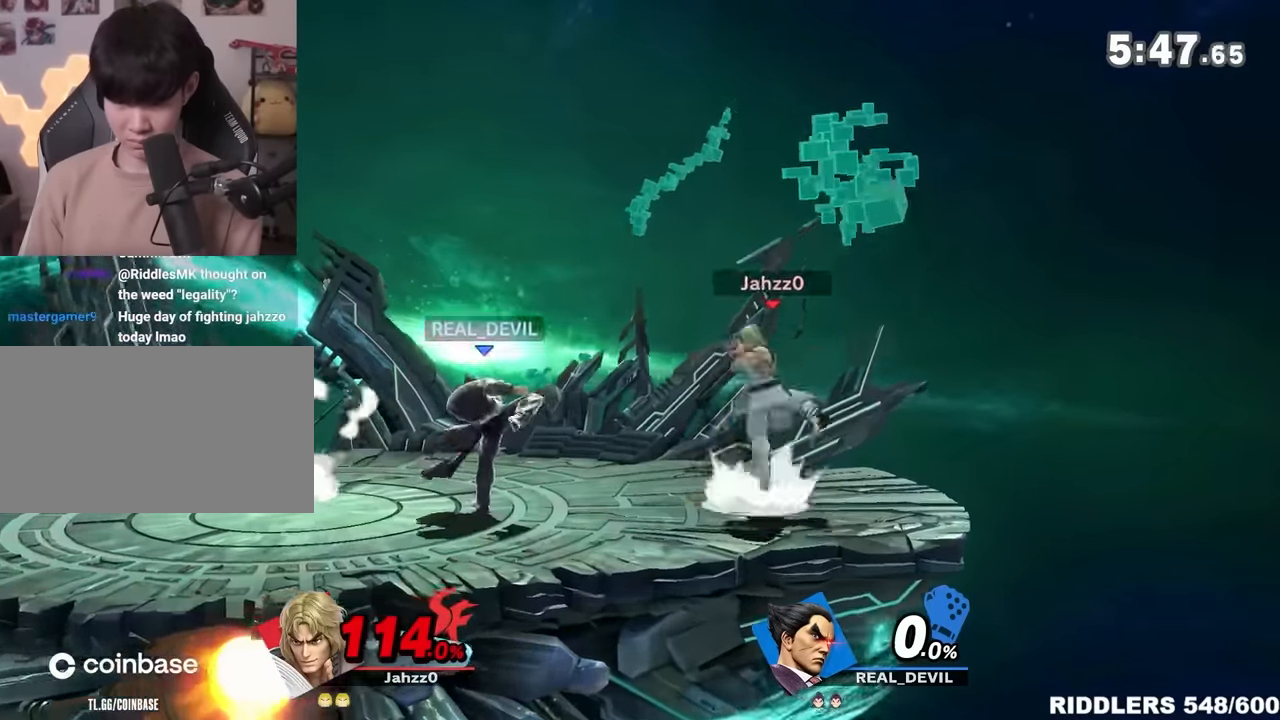
{"buttons": [], "left_stick": "center", "right_stick": "center", "events": [[66, "left_stick", "right"], [166, "left_stick", "down-right"], [233, "A", "down"], [316, "A", "up"], [483, "left_stick", "center"]]}
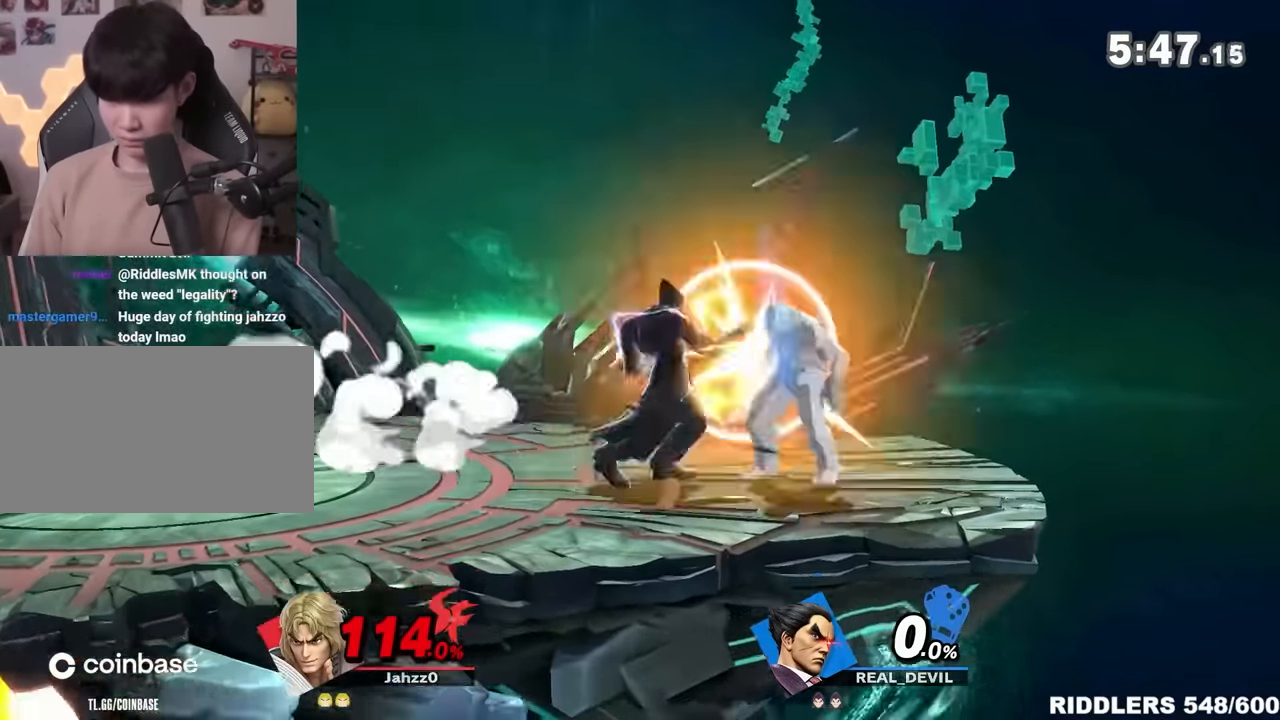
{"buttons": [], "left_stick": "center", "right_stick": "center", "events": [[266, "left_stick", "right"], [450, "left_stick", "center"]]}
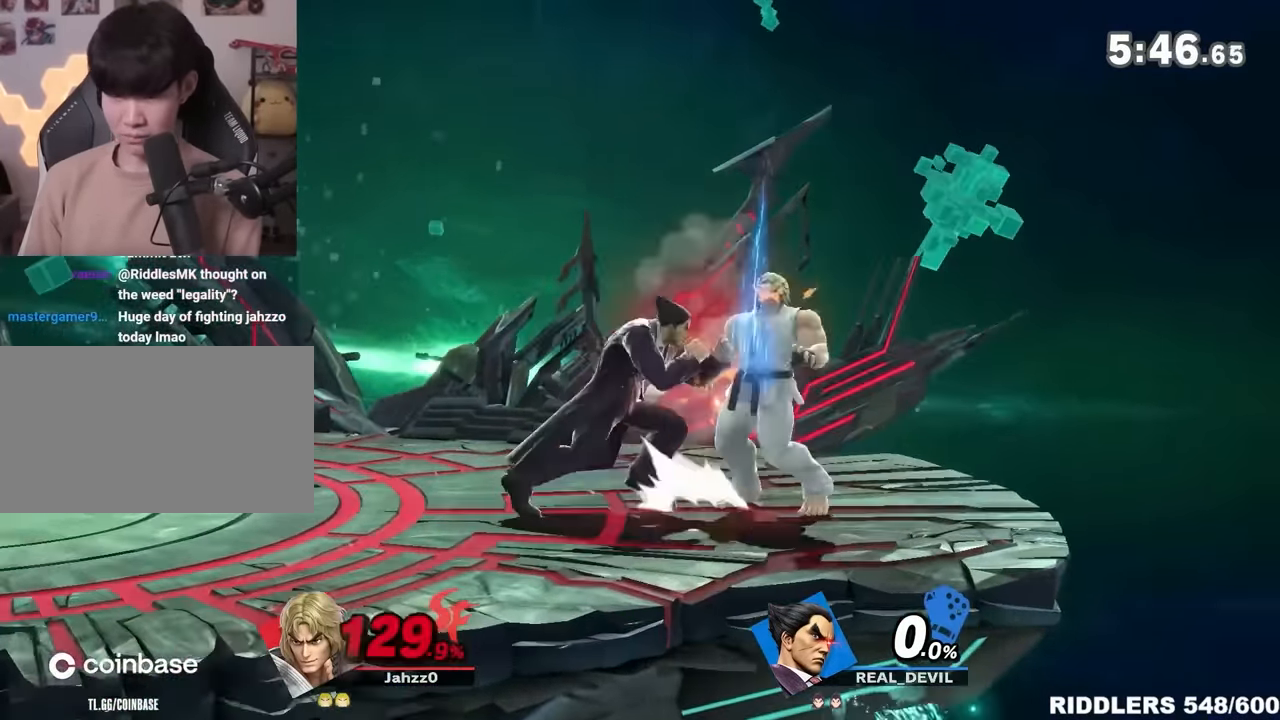
{"buttons": [], "left_stick": "right", "right_stick": "center", "events": [[33, "Y", "down"], [200, "left_stick", "right"], [300, "Y", "up"], [333, "B", "down"], [483, "B", "up"]]}
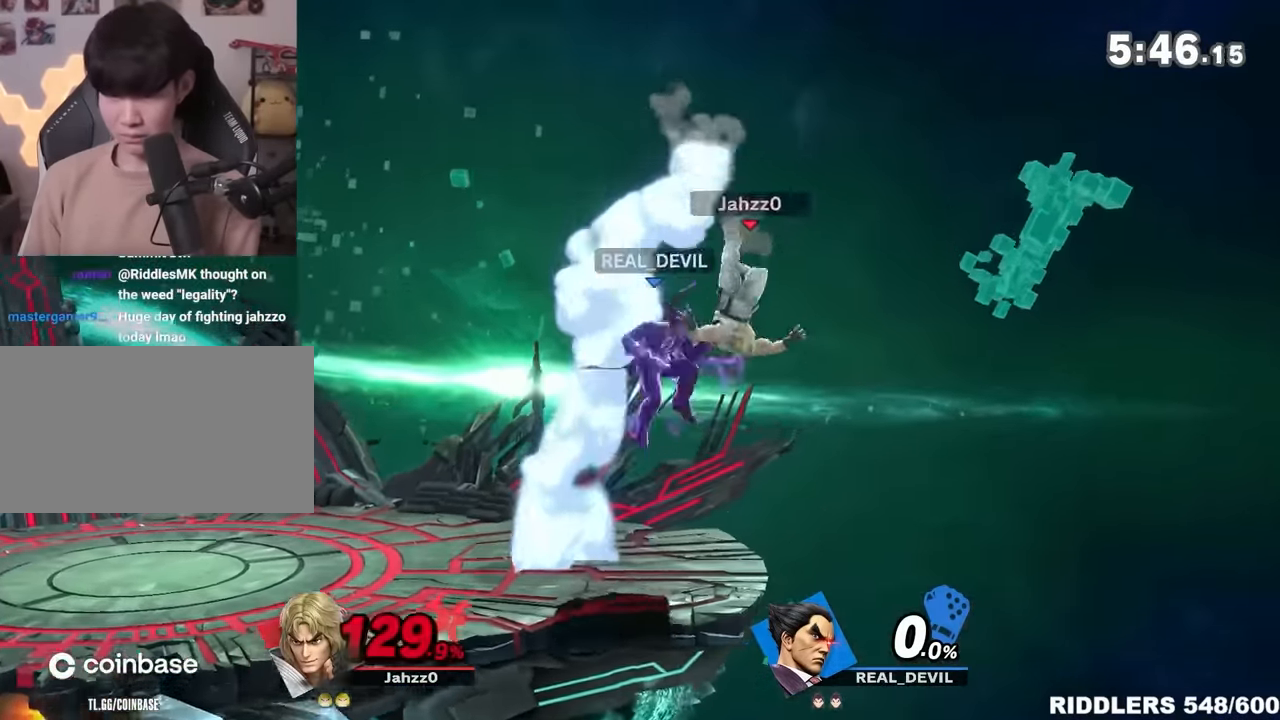
{"buttons": ["B"], "left_stick": "left", "right_stick": "center", "events": [[16, "B", "down"], [83, "left_stick", "center"], [133, "B", "up"], [150, "left_stick", "left"], [166, "B", "down"], [266, "B", "up"], [316, "B", "down"], [416, "B", "up"], [416, "left_stick", "center"], [483, "B", "down"], [483, "left_stick", "left"]]}
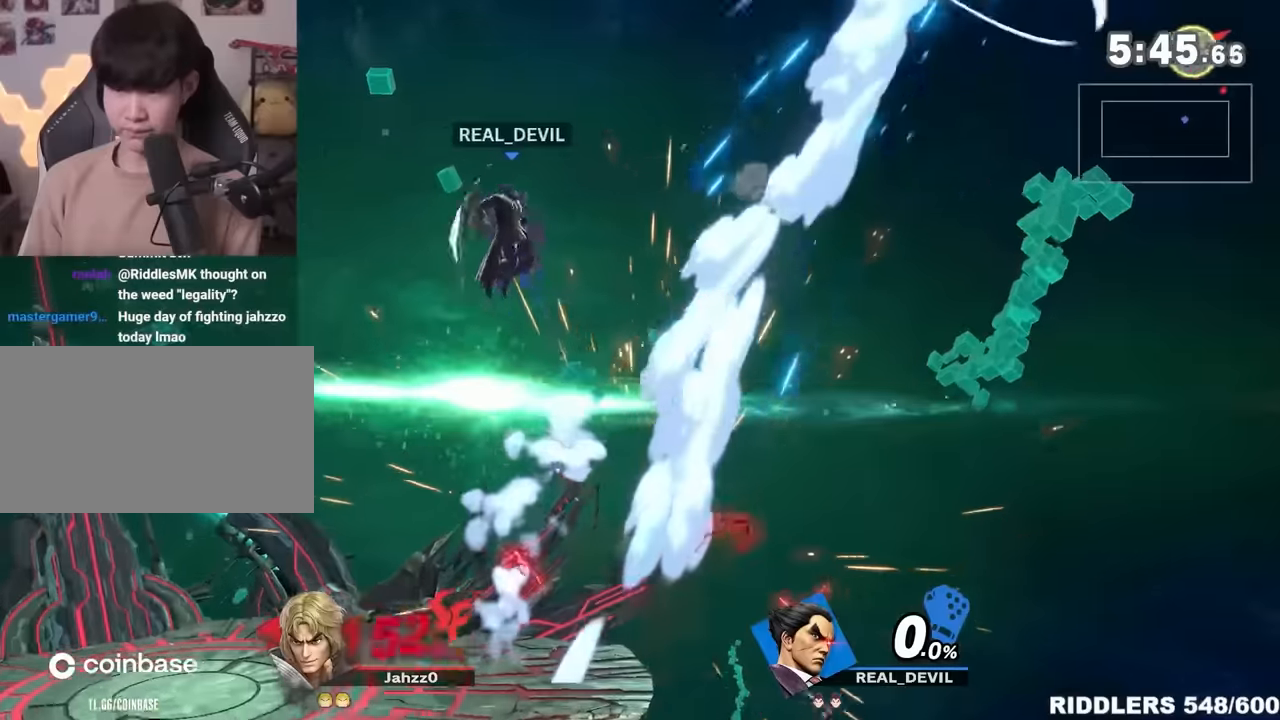
{"buttons": [], "left_stick": "right", "right_stick": "center", "events": [[83, "B", "up"], [200, "left_stick", "right"]]}
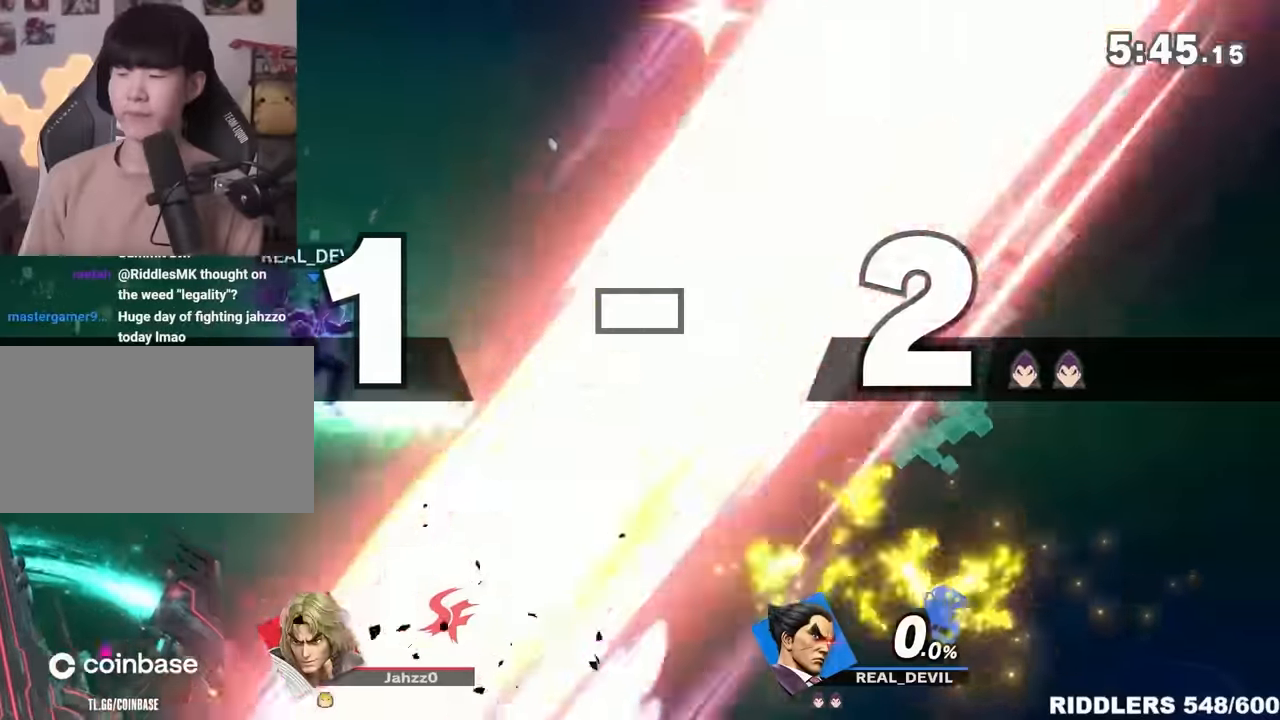
{"buttons": [], "left_stick": "center", "right_stick": "center"}
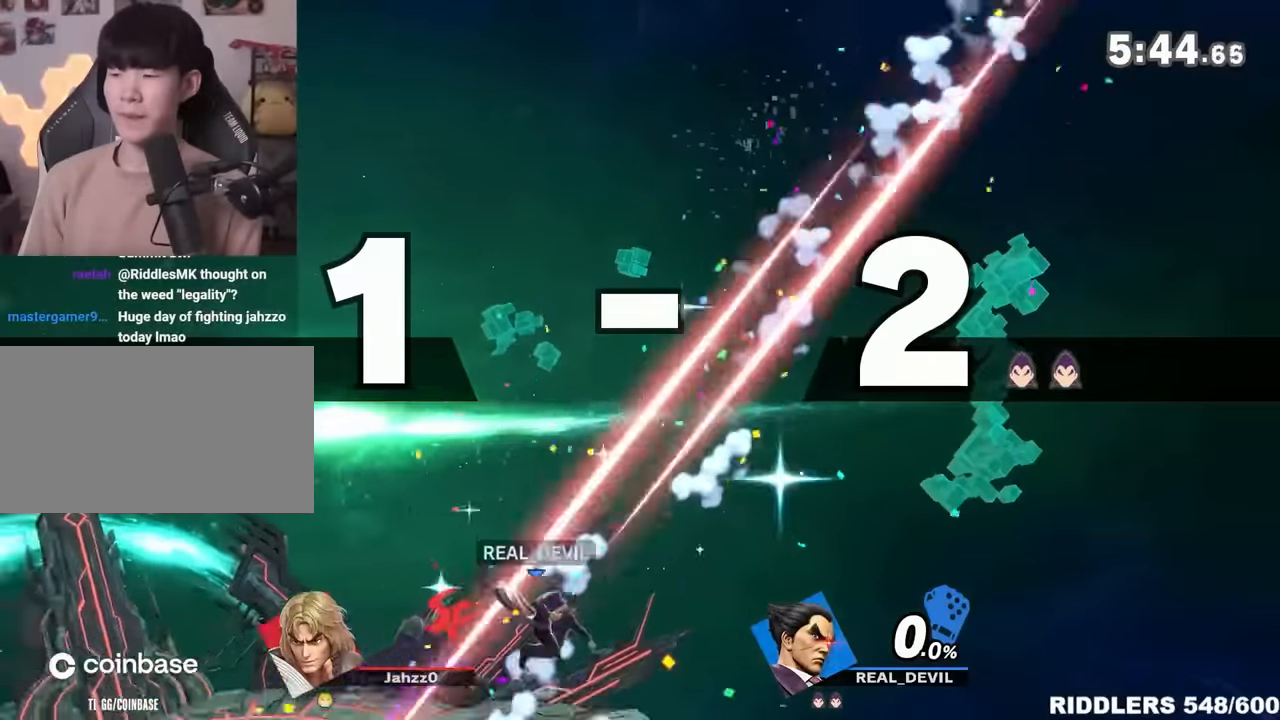
{"buttons": [], "left_stick": "left", "right_stick": "center", "events": [[100, "right_stick", "down"], [166, "right_stick", "center"], [266, "left_stick", "left"], [266, "right_stick", "down"], [333, "right_stick", "center"], [366, "left_stick", "center"], [416, "left_stick", "left"]]}
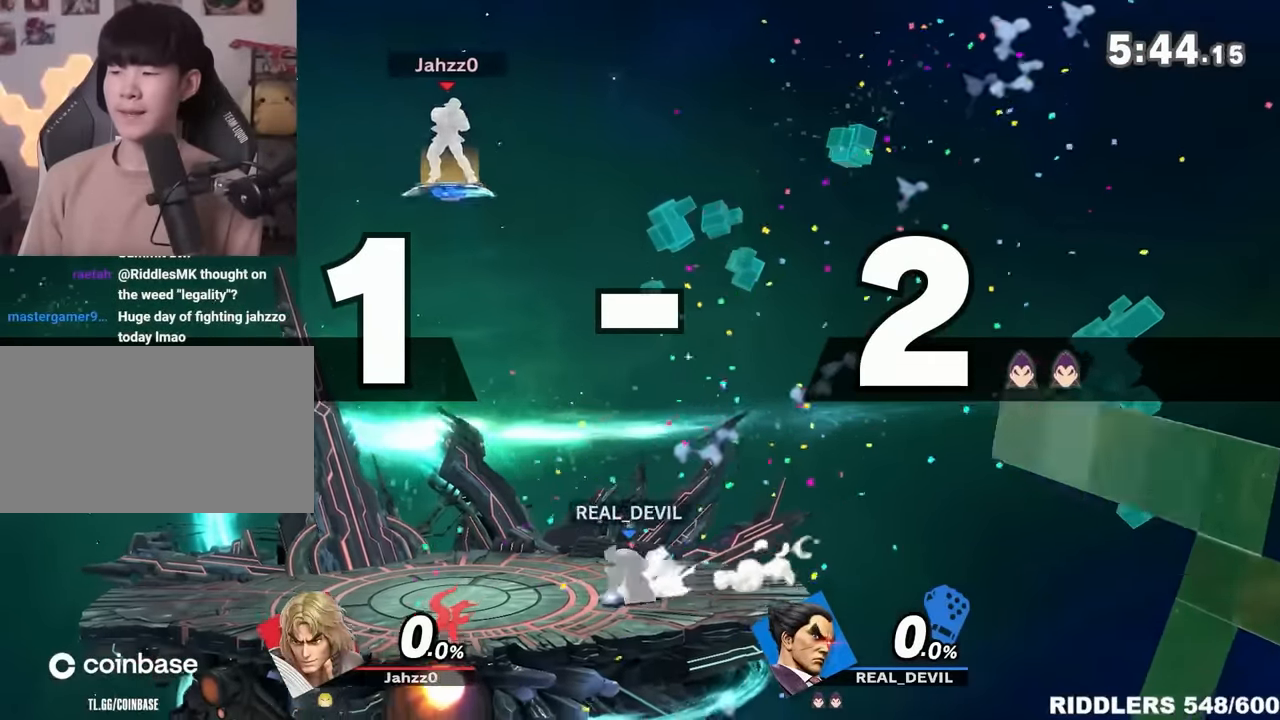
{"buttons": [], "left_stick": "left", "right_stick": "center", "events": [[16, "left_stick", "center"], [66, "left_stick", "left"], [166, "left_stick", "center"], [233, "left_stick", "left"], [316, "Y", "down"], [483, "Y", "up"]]}
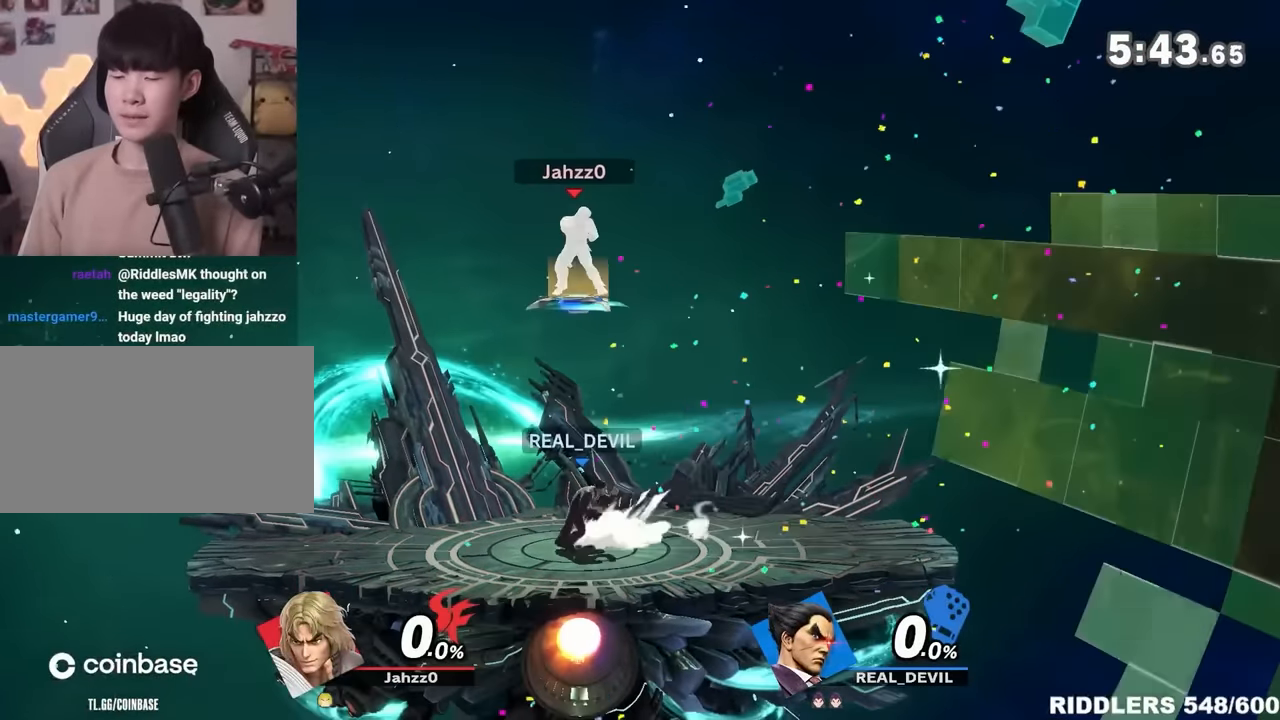
{"buttons": ["Y"], "left_stick": "down-right", "right_stick": "center", "events": [[200, "left_stick", "down-right"], [283, "left_stick", "center"], [450, "left_stick", "down-right"], [483, "Y", "down"]]}